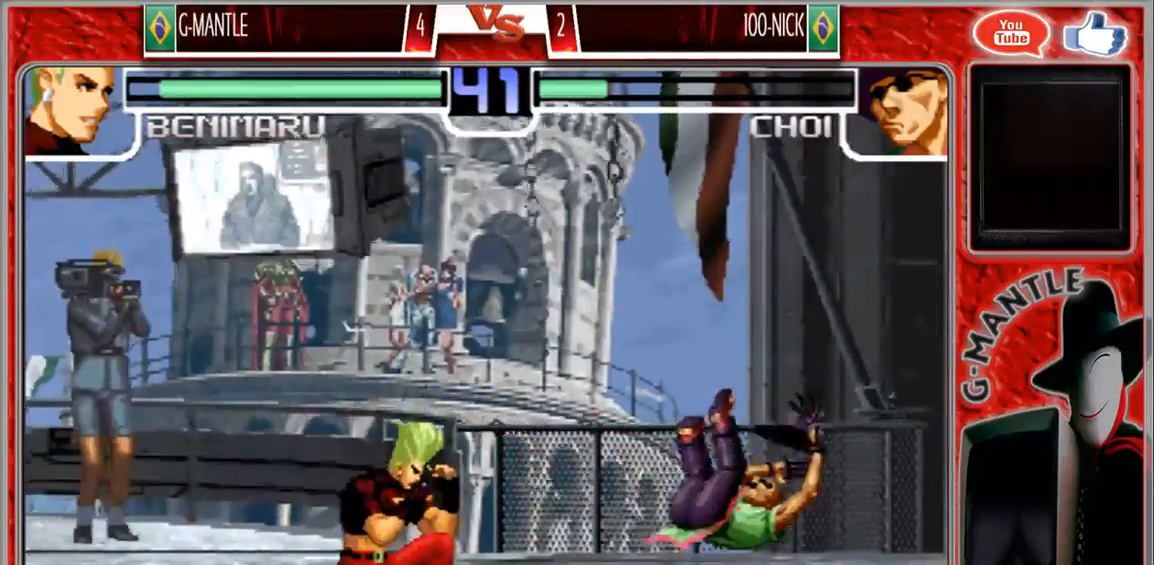
Gameplay with a controller (arcade stick); each line is a JSON object with the inputs held at the frame after it (dt_ms = milliseconds from this image to that frame). "events" lists button and stick changes between this image and that frame as [ms after this image, input, new state], when the widget could be followed in between. Not read: A L3 R3 other_buttons.
{"dt_ms": 500, "buttons": [], "left_stick": "left", "events": [[67, "left_stick", "right"], [433, "left_stick", "down"], [500, "left_stick", "left"]]}
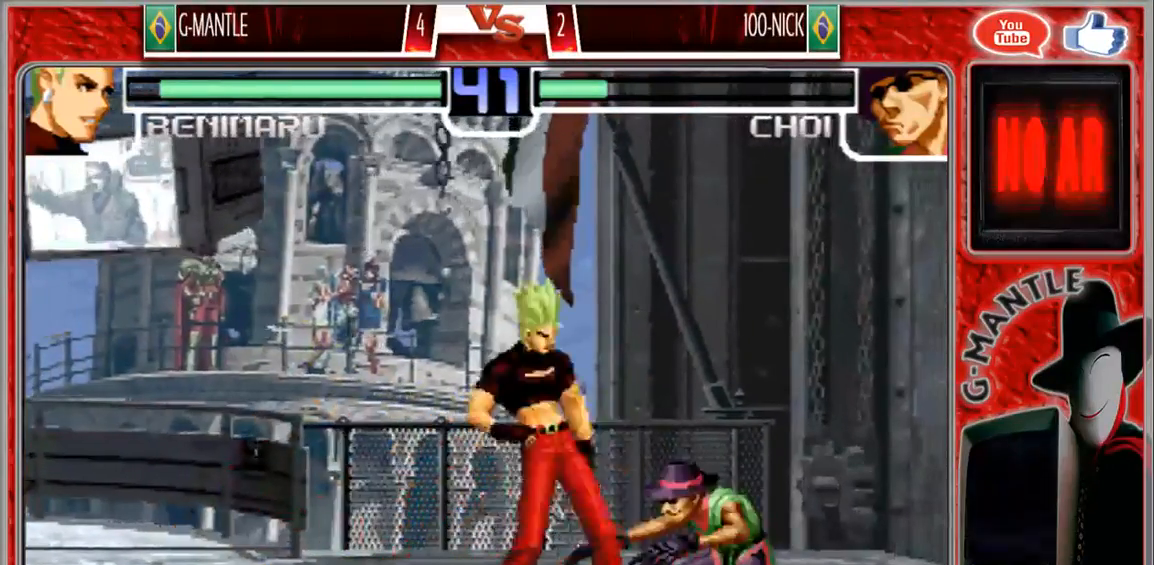
{"dt_ms": 500, "buttons": [], "left_stick": "center", "events": [[33, "left_stick", "down"], [50, "left_stick", "right"], [400, "left_stick", "center"]]}
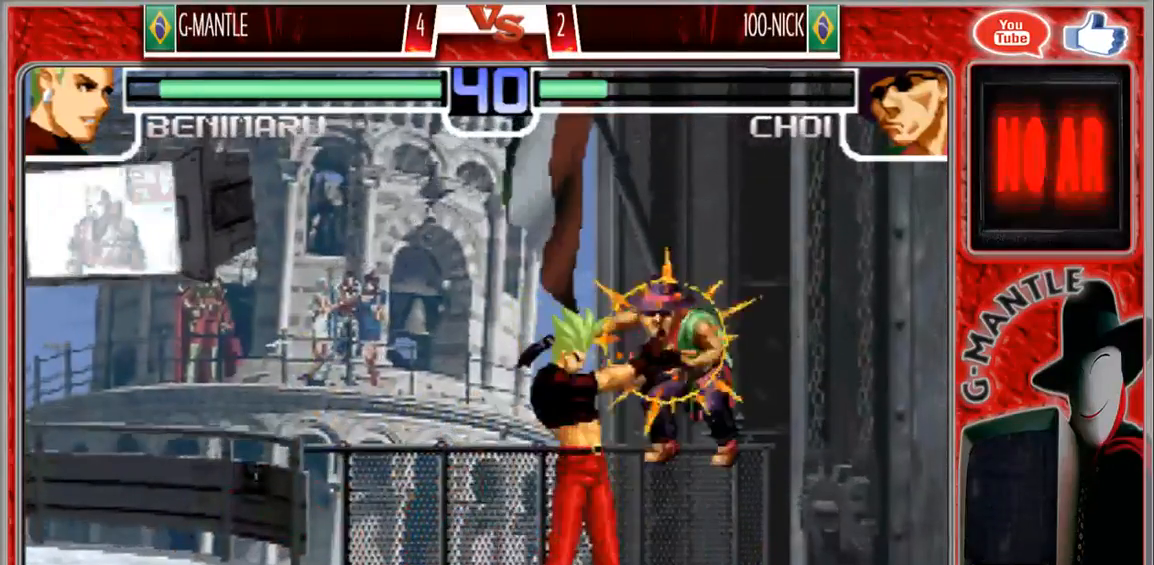
{"dt_ms": 500, "buttons": [], "left_stick": "center", "events": []}
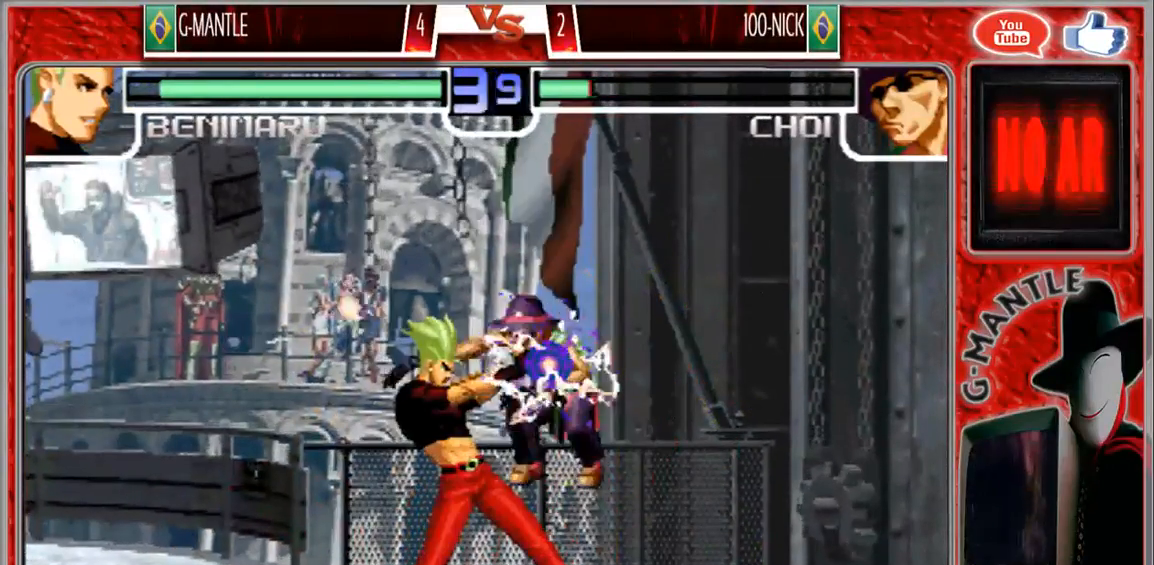
{"dt_ms": 500, "buttons": [], "left_stick": "center", "events": []}
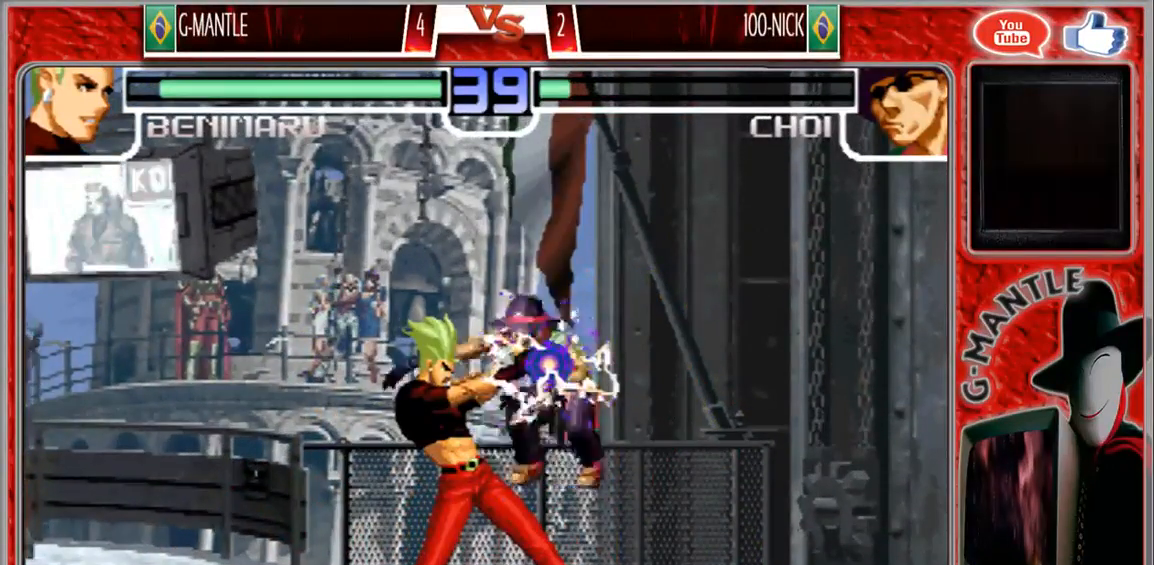
{"dt_ms": 500, "buttons": [], "left_stick": "center", "events": []}
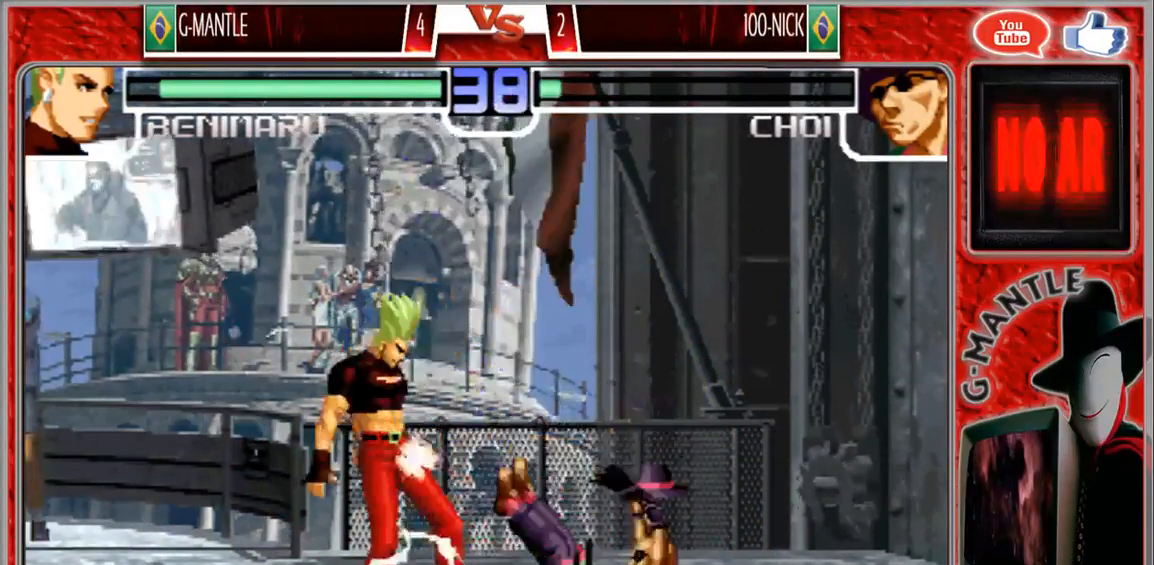
{"dt_ms": 500, "buttons": [], "left_stick": "down-right", "events": [[133, "left_stick", "right"], [367, "left_stick", "down-right"]]}
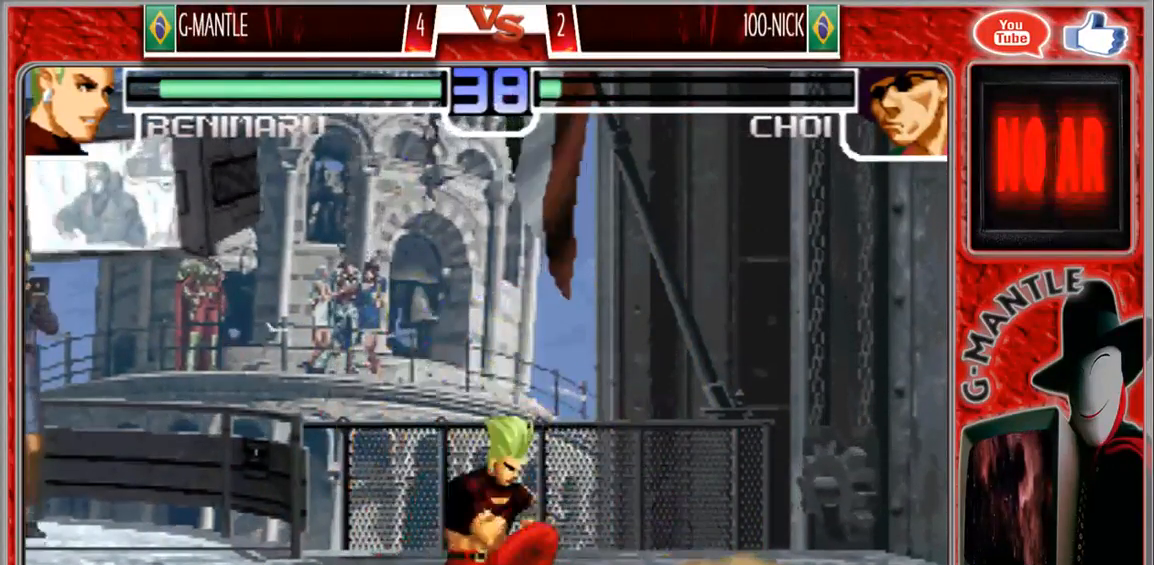
{"dt_ms": 500, "buttons": [], "left_stick": "center", "events": [[183, "left_stick", "center"], [233, "left_stick", "up"], [283, "left_stick", "center"]]}
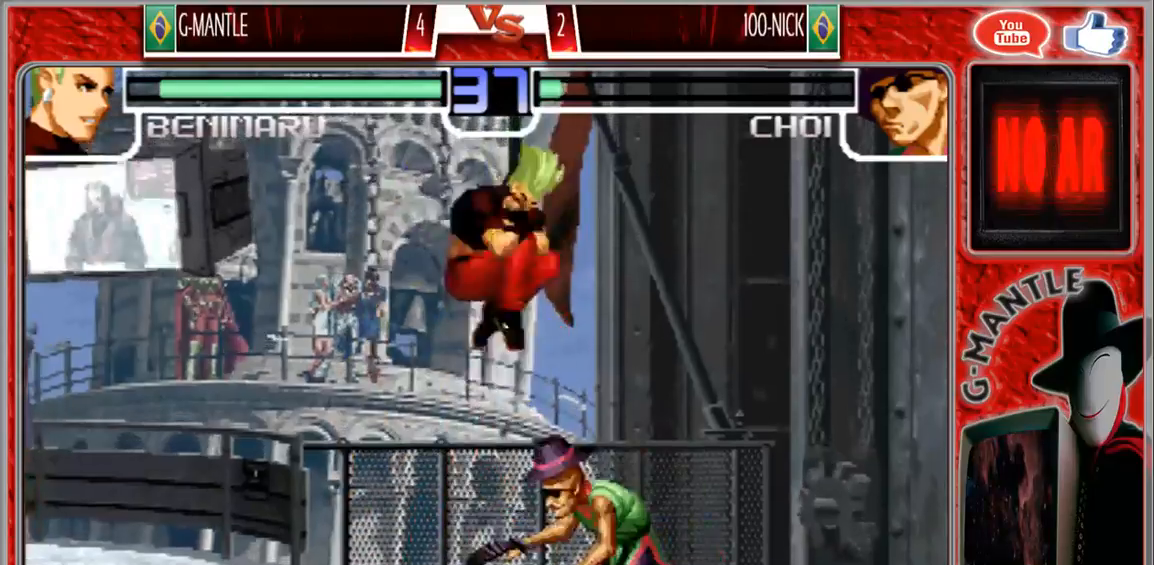
{"dt_ms": 500, "buttons": [], "left_stick": "right", "events": [[183, "left_stick", "down-left"], [500, "left_stick", "right"]]}
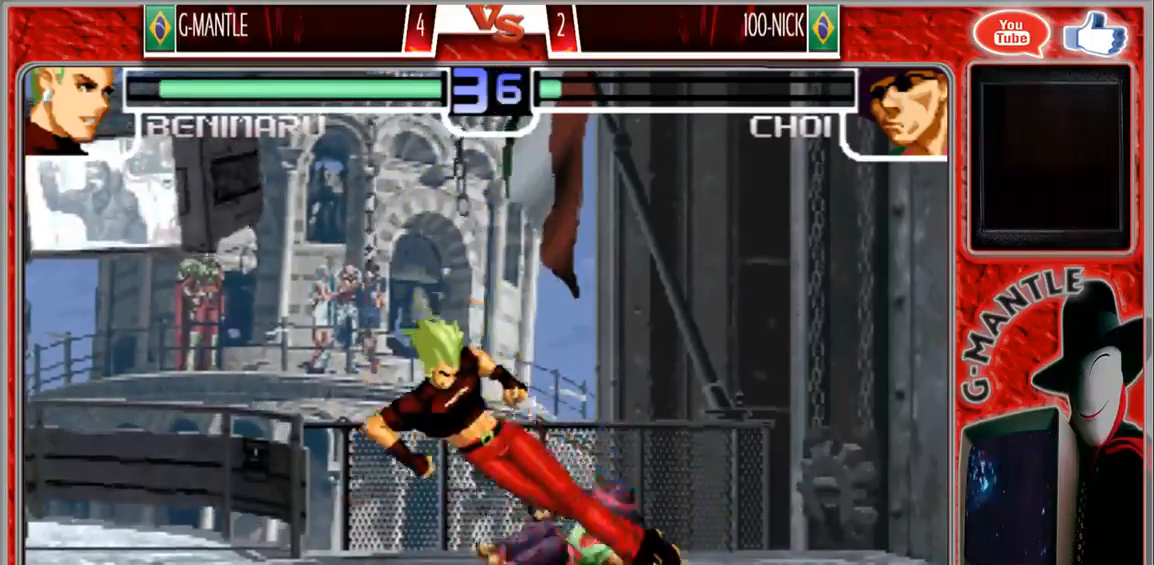
{"dt_ms": 500, "buttons": [], "left_stick": "left", "events": [[83, "left_stick", "center"], [167, "left_stick", "down-right"], [450, "left_stick", "center"], [500, "left_stick", "left"]]}
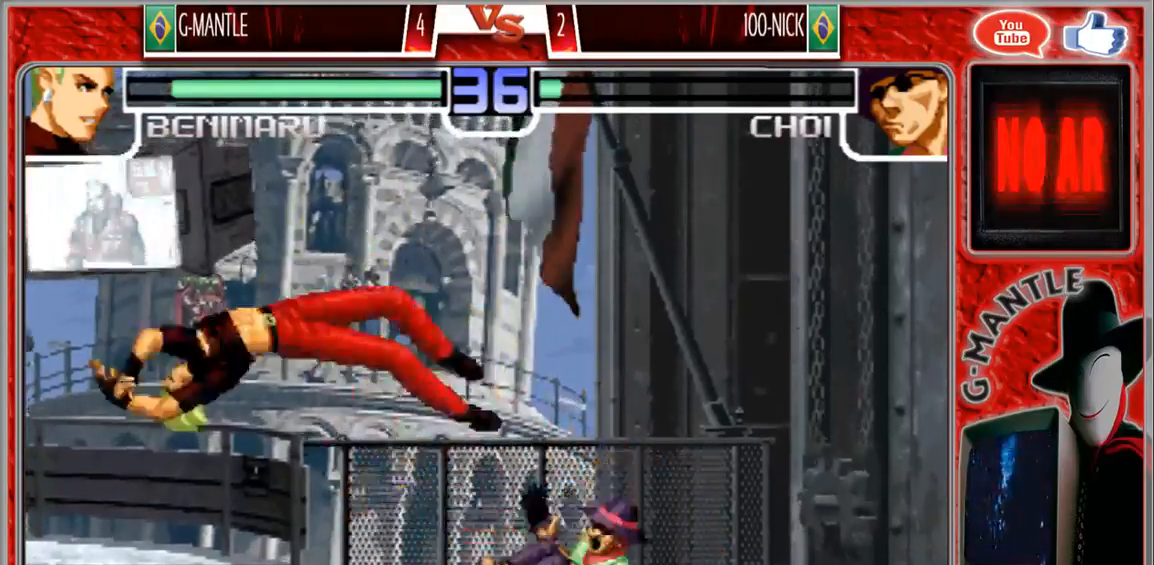
{"dt_ms": 500, "buttons": [], "left_stick": "left", "events": [[217, "left_stick", "center"], [400, "left_stick", "down"], [500, "left_stick", "left"]]}
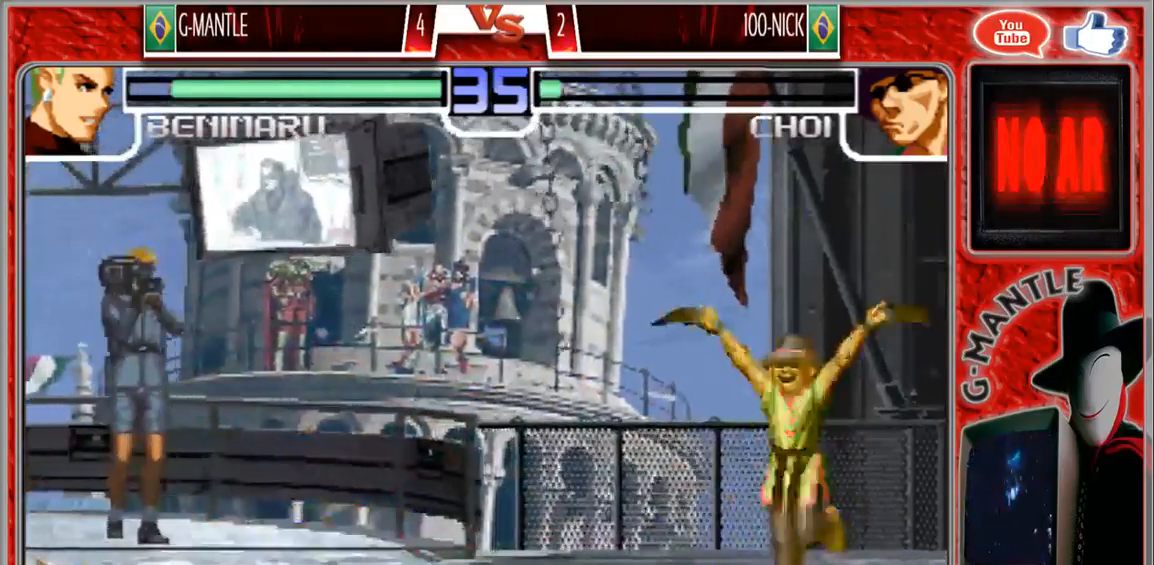
{"dt_ms": 500, "buttons": [], "left_stick": "down"}
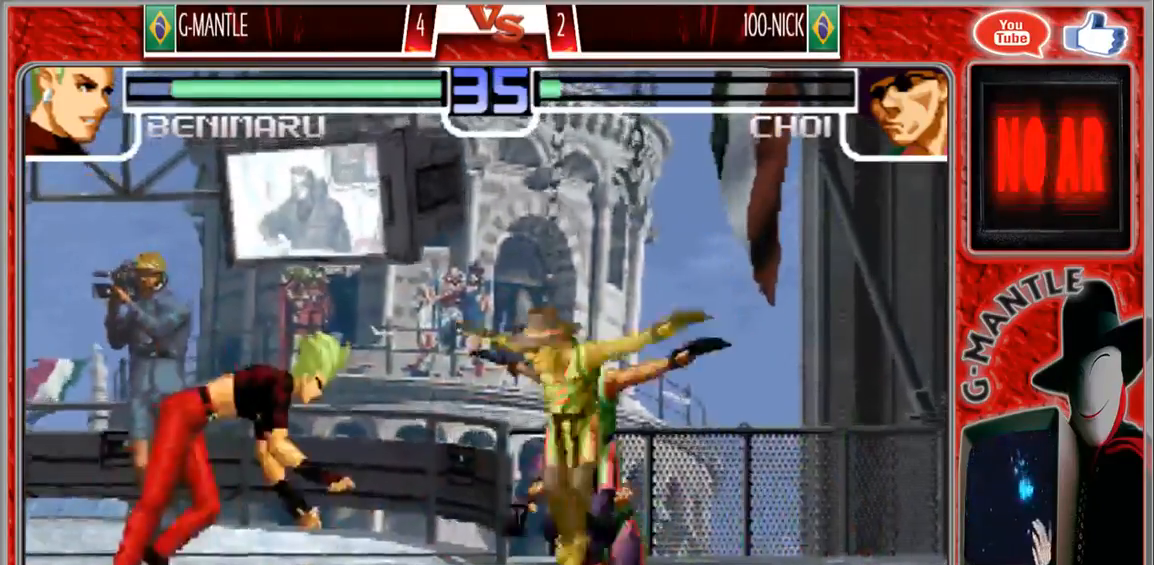
{"dt_ms": 500, "buttons": [], "left_stick": "up-left", "events": [[50, "left_stick", "up-left"]]}
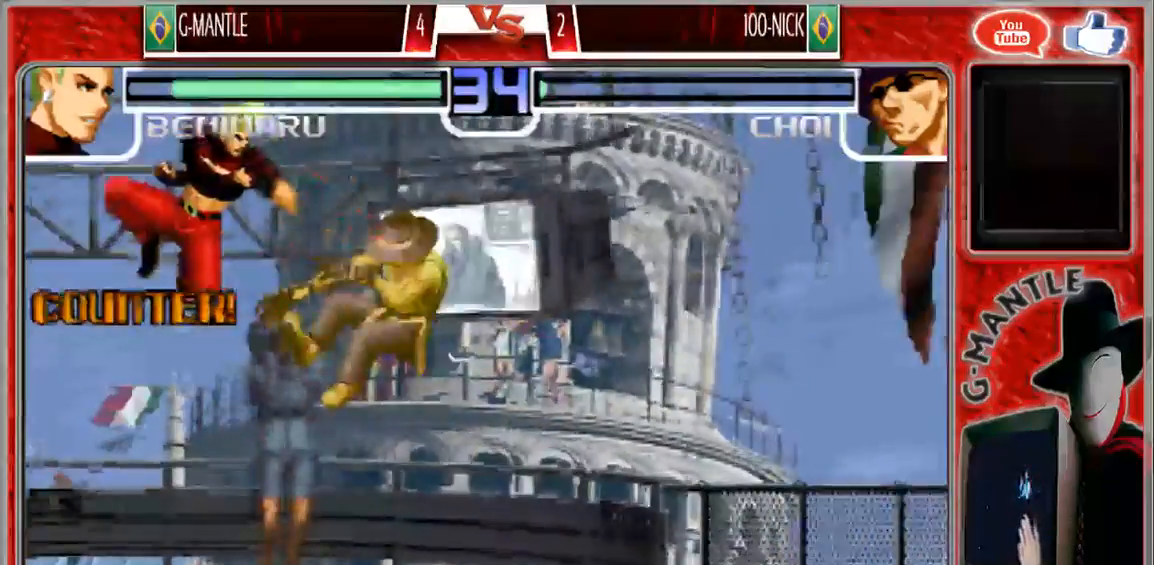
{"dt_ms": 1000, "buttons": [], "left_stick": "left"}
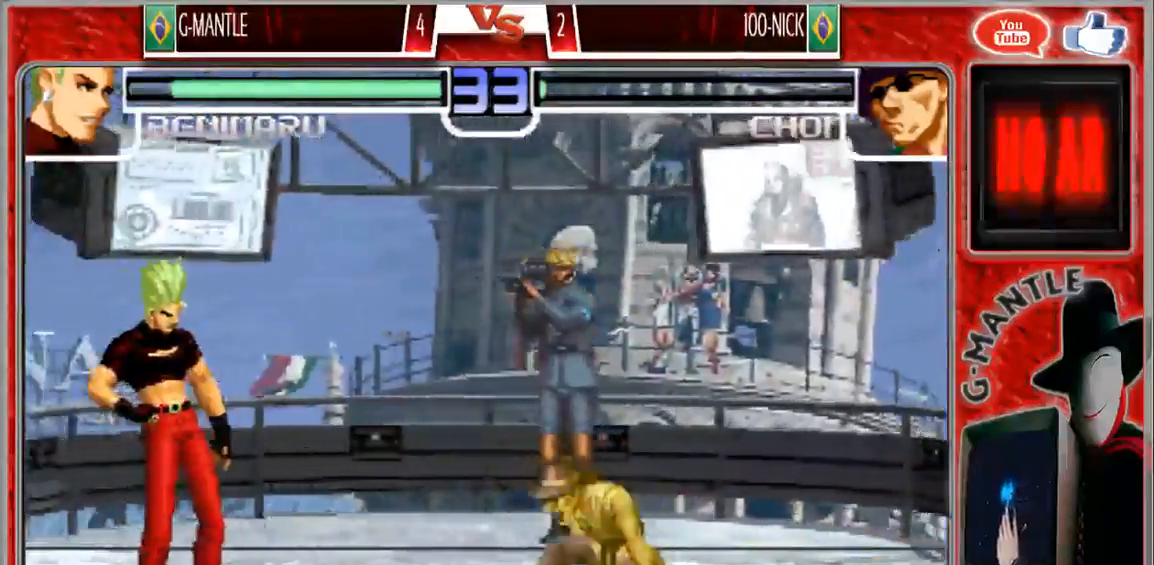
{"dt_ms": 1000, "buttons": [], "left_stick": "center"}
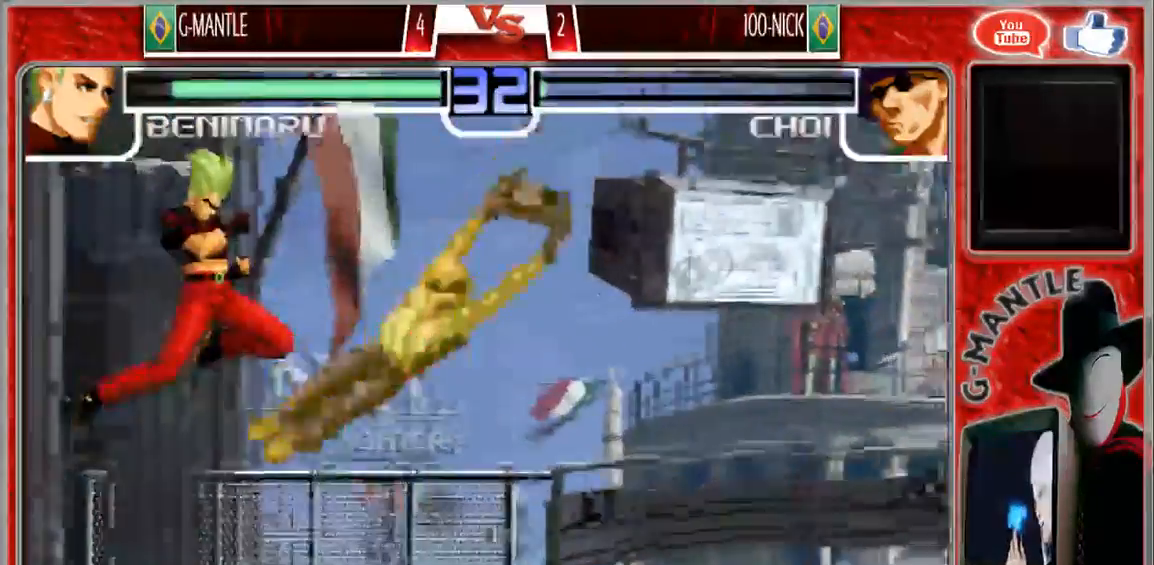
{"dt_ms": 500, "buttons": [], "left_stick": "down-left", "events": [[333, "left_stick", "down-left"]]}
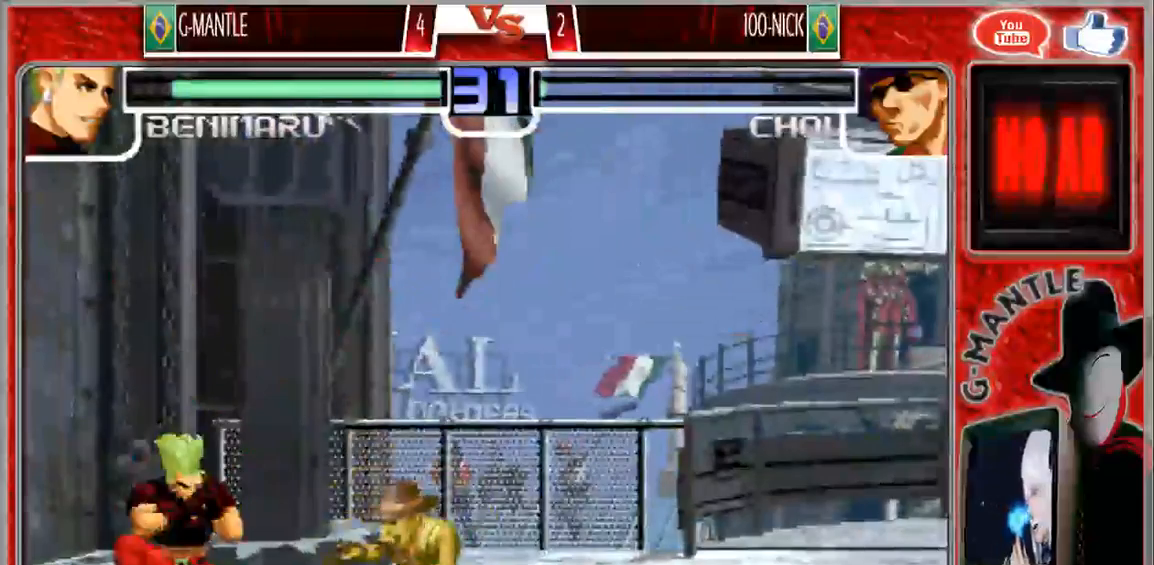
{"dt_ms": 500, "buttons": [], "left_stick": "center", "events": [[167, "left_stick", "center"]]}